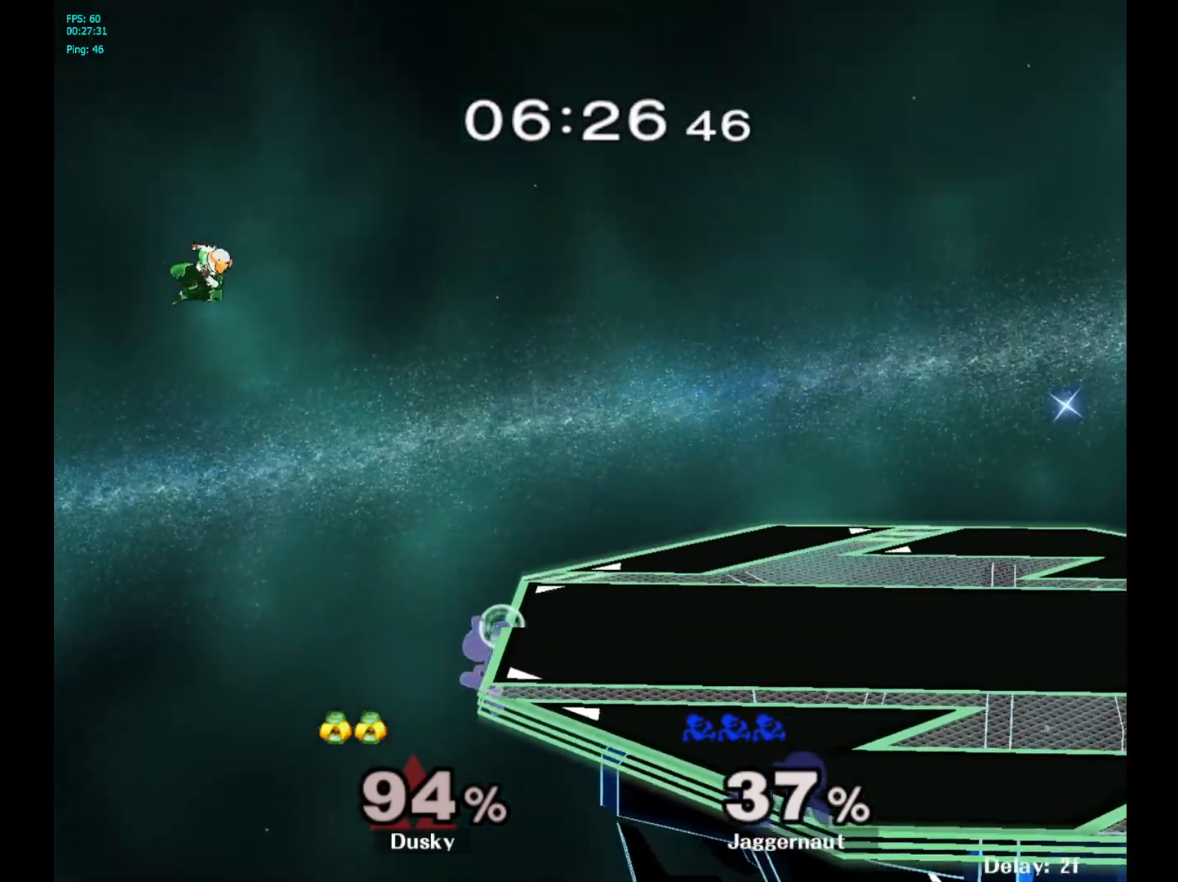
Gameplay with a controller (Nintendo layout); each line is a JSON object with the inputs held at the frame after it. "events" lists button and stick changes between this image and that frame as [ms after this image, input, new state], when the widget could be followed in between. Not read: L3 R3.
{"buttons": [], "left_stick": "center", "right_stick": "center", "events": []}
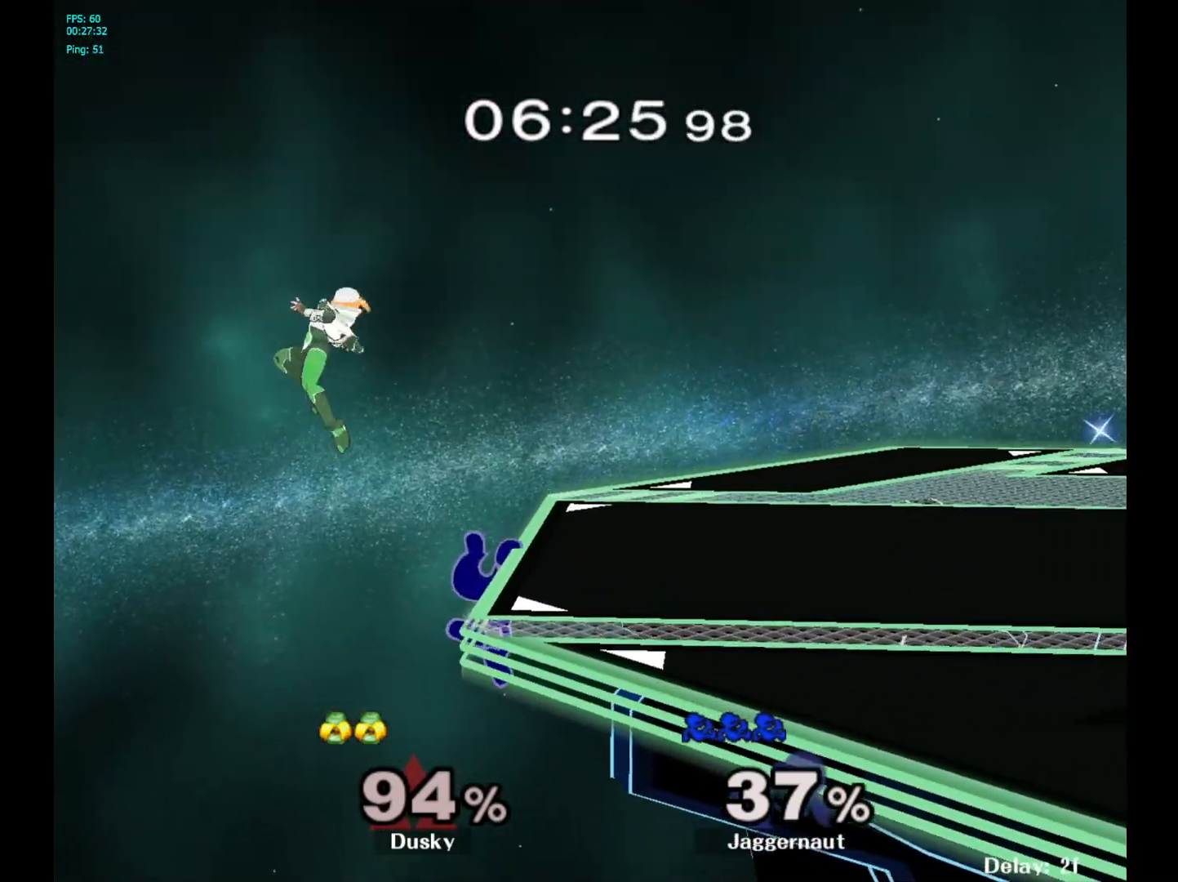
{"buttons": [], "left_stick": "center", "right_stick": "center", "events": []}
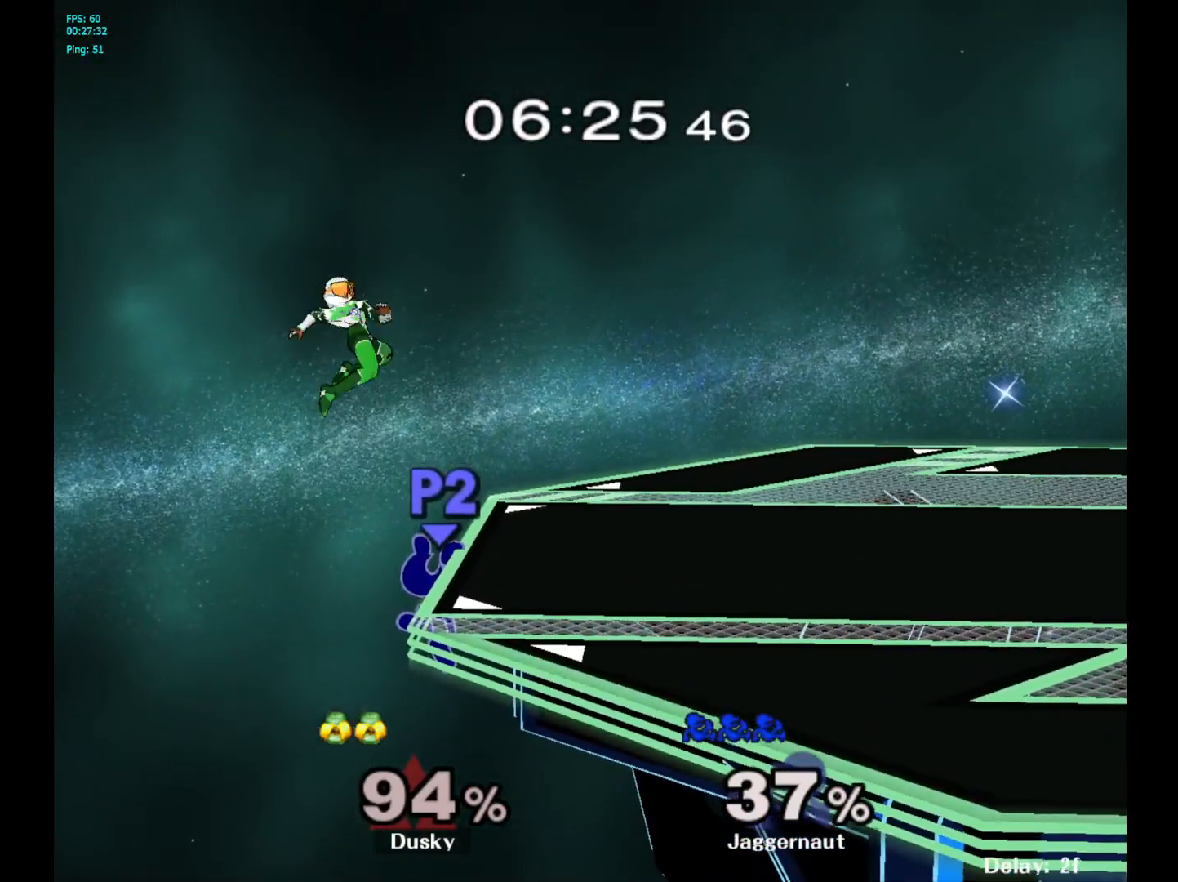
{"buttons": [], "left_stick": "right", "right_stick": "center", "events": [[467, "left_stick", "right"]]}
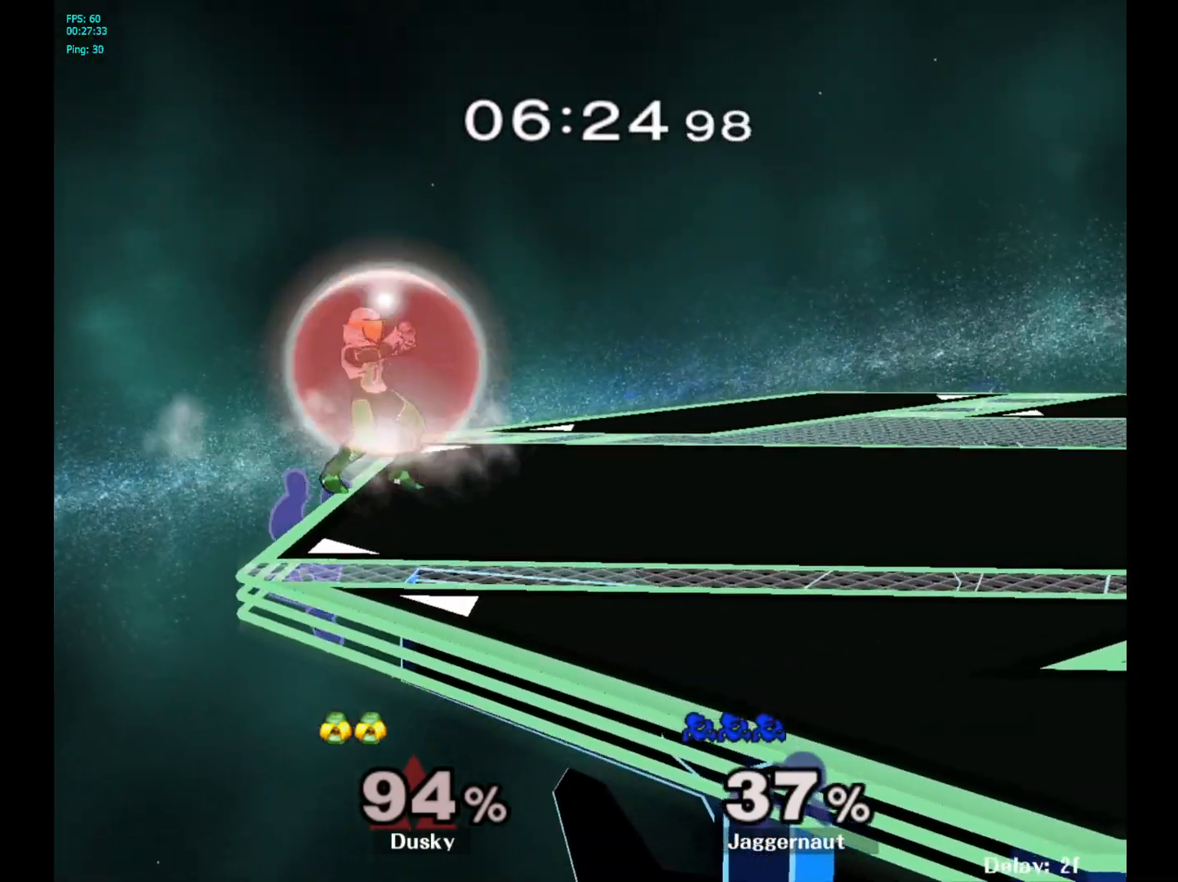
{"buttons": [], "left_stick": "right", "right_stick": "center", "events": []}
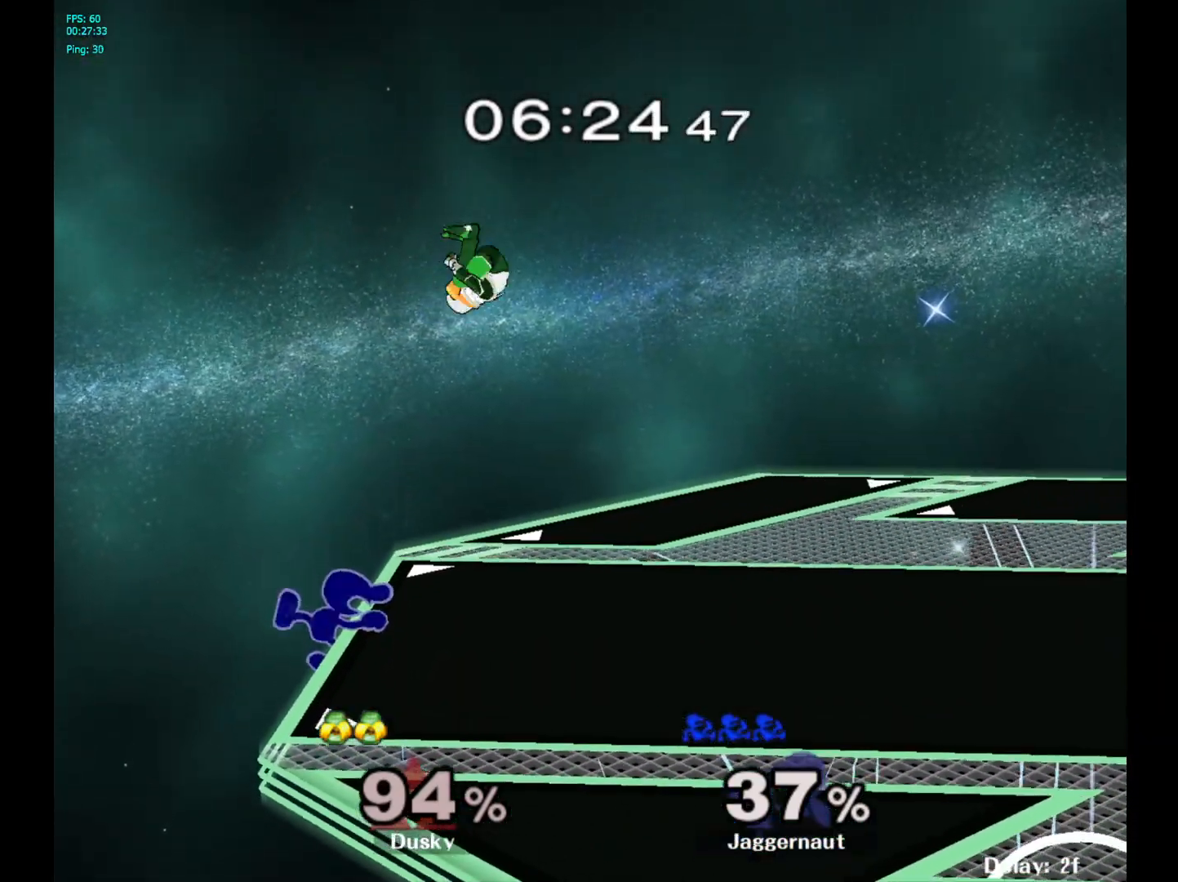
{"buttons": ["R1"], "left_stick": "center", "right_stick": "center", "events": [[100, "R1", "down"], [150, "left_stick", "center"]]}
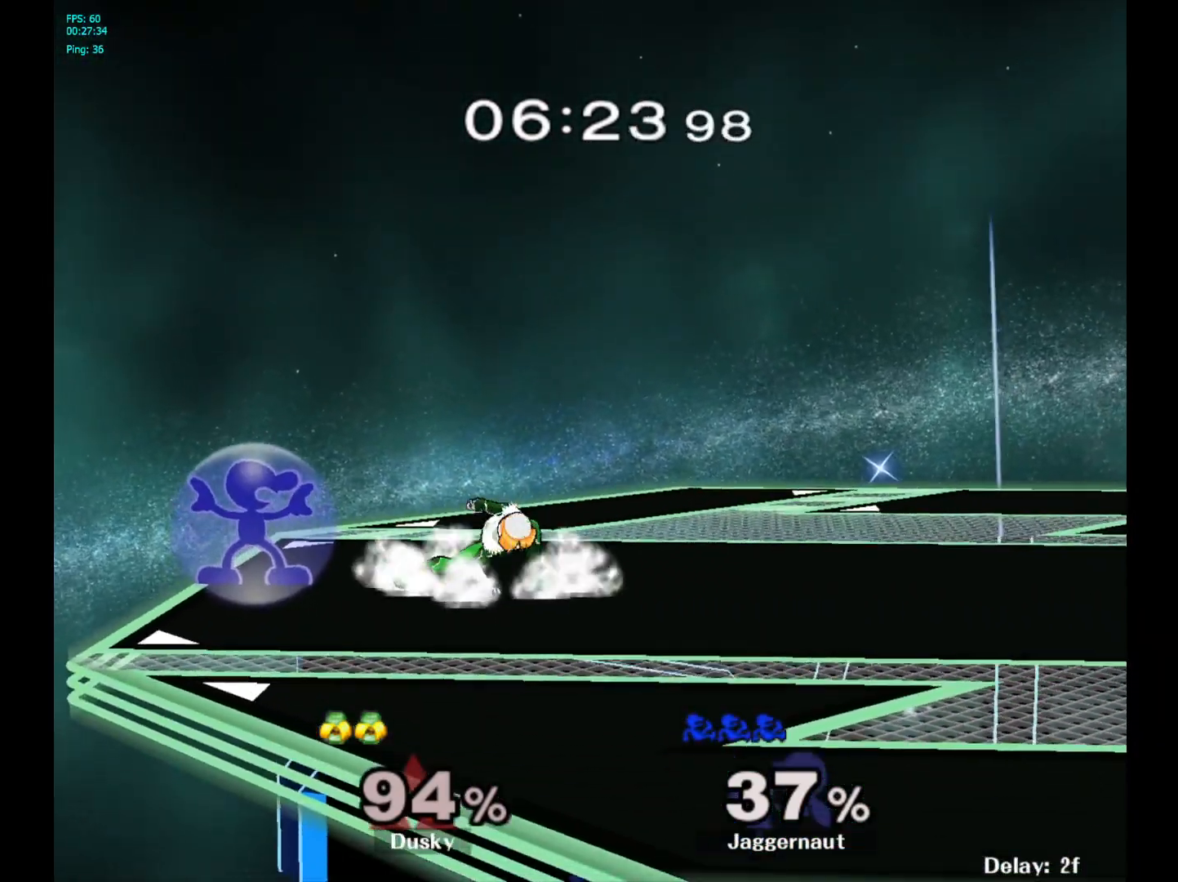
{"buttons": [], "left_stick": "center", "right_stick": "center", "events": [[17, "R1", "up"], [83, "left_stick", "right"], [117, "Y", "down"], [133, "Y", "up"], [217, "A", "down"], [333, "A", "up"], [417, "left_stick", "center"]]}
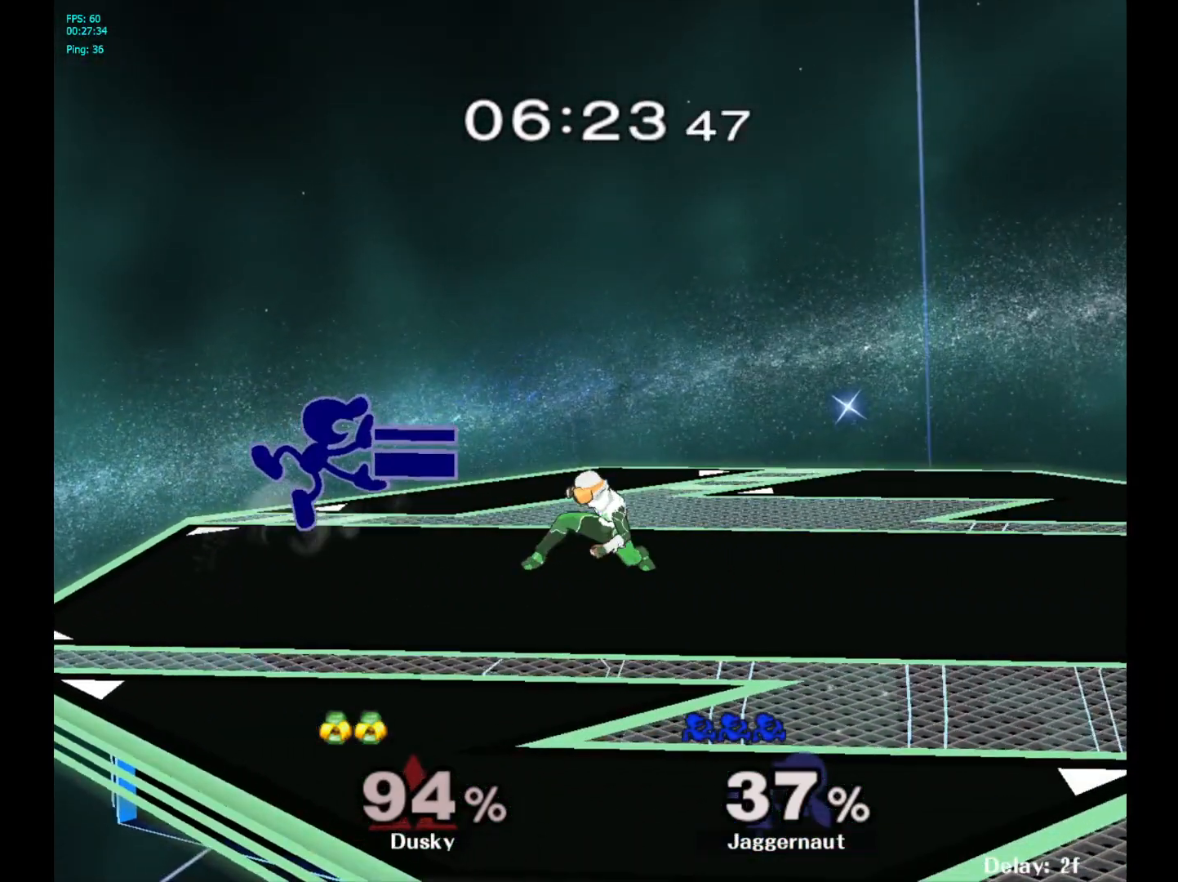
{"buttons": [], "left_stick": "down", "right_stick": "center", "events": [[67, "left_stick", "down"], [100, "R1", "down"], [233, "R1", "up"], [367, "A", "down"], [483, "A", "up"]]}
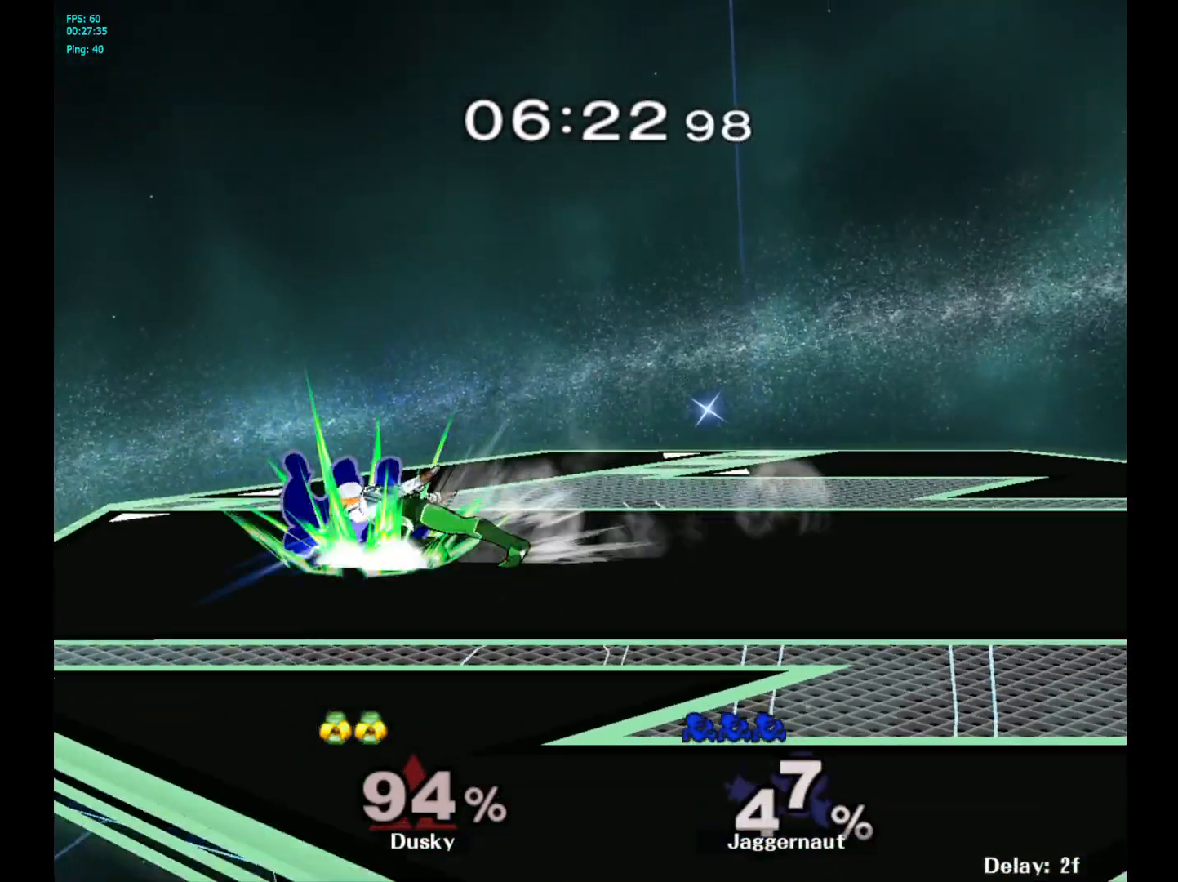
{"buttons": [], "left_stick": "center", "right_stick": "center", "events": [[283, "left_stick", "center"]]}
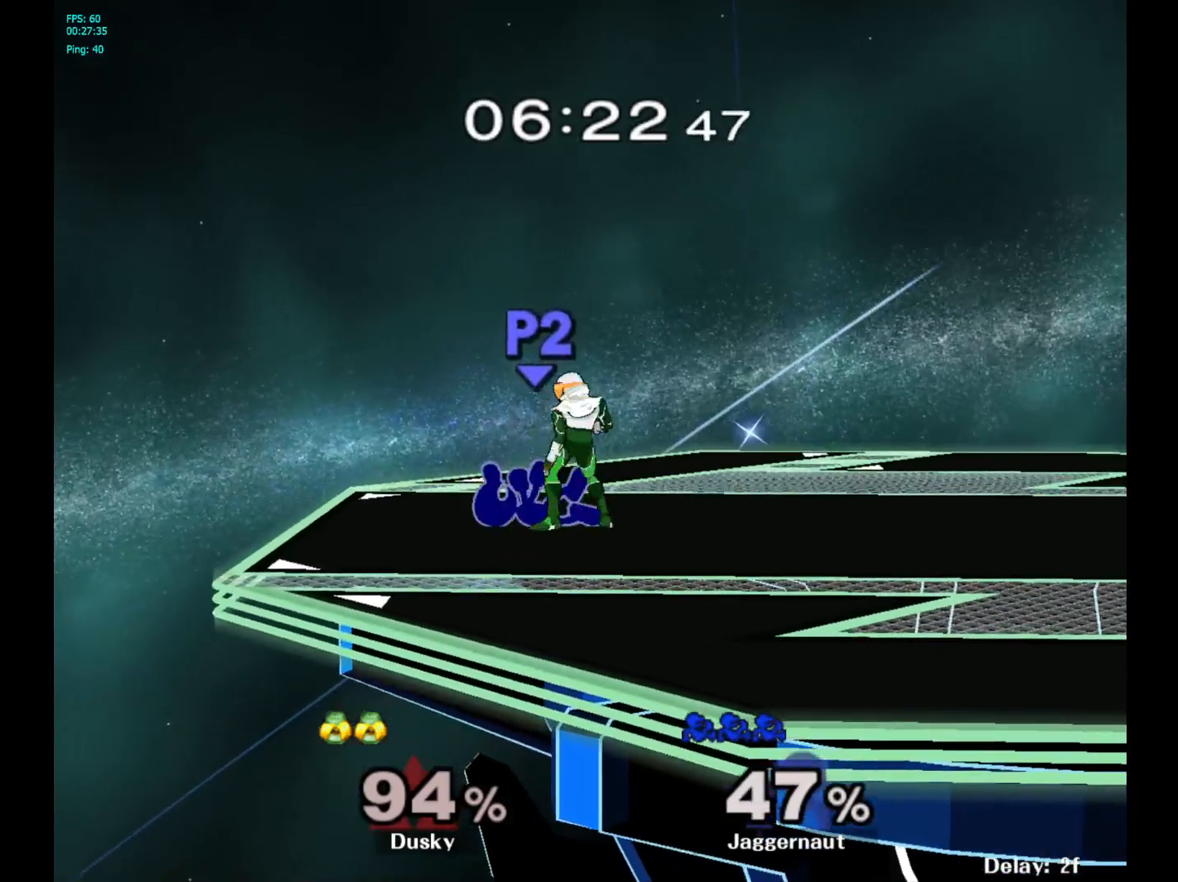
{"buttons": [], "left_stick": "center", "right_stick": "center", "events": []}
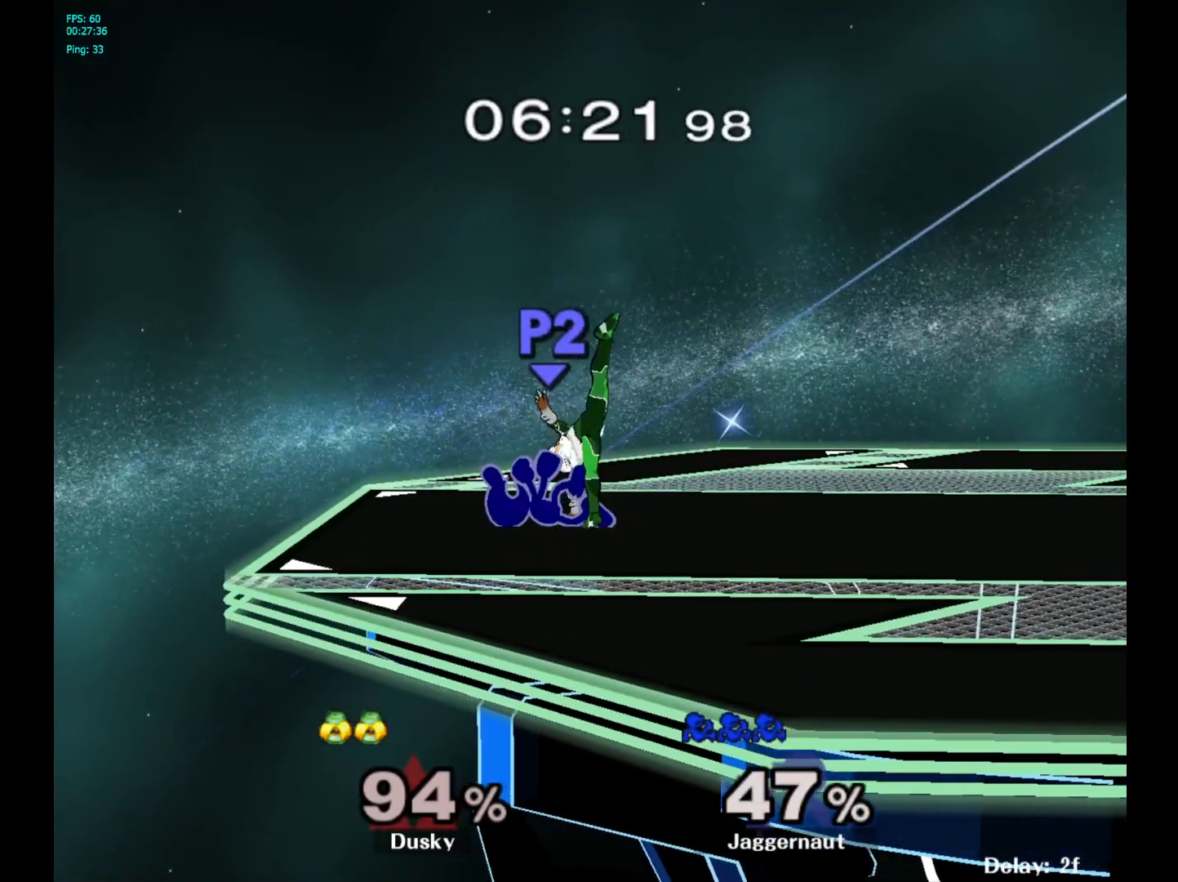
{"buttons": [], "left_stick": "center", "right_stick": "center", "events": [[217, "A", "down"], [367, "A", "up"]]}
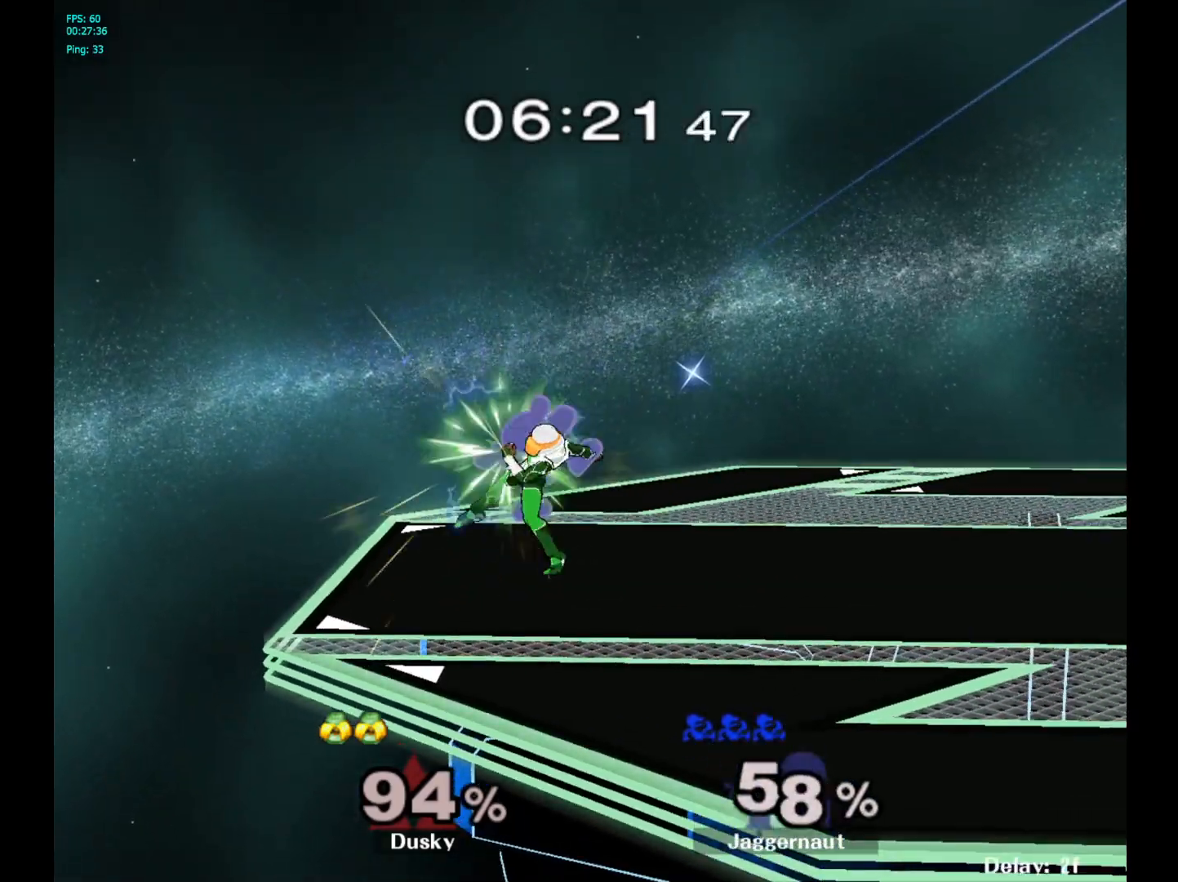
{"buttons": ["Y"], "left_stick": "center", "right_stick": "center", "events": [[100, "R1", "down"], [300, "R1", "up"], [300, "left_stick", "right"], [433, "left_stick", "center"], [450, "Y", "down"]]}
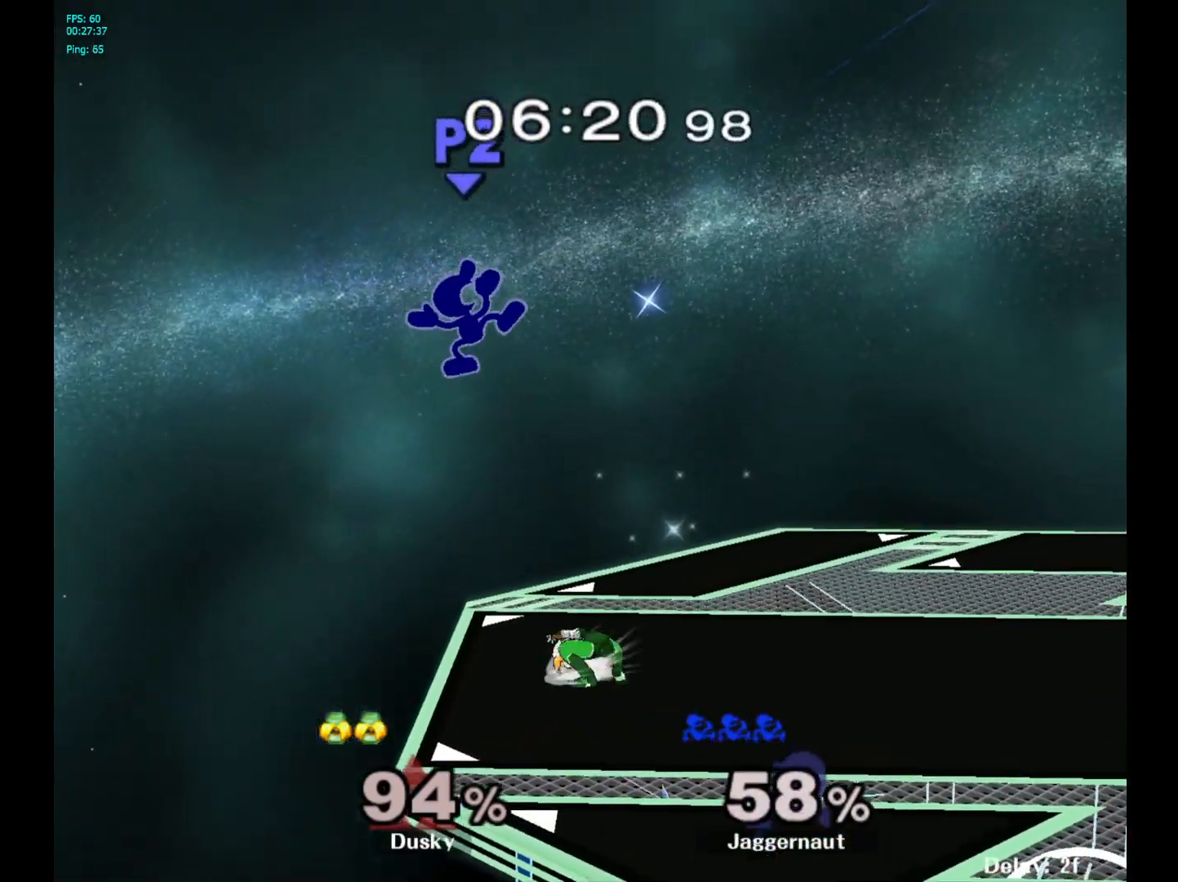
{"buttons": [], "left_stick": "right", "right_stick": "center", "events": [[67, "Y", "up"], [83, "left_stick", "up"], [133, "Y", "down"], [217, "Y", "up"], [267, "Y", "down"], [283, "left_stick", "up-right"], [417, "Y", "up"], [500, "left_stick", "right"]]}
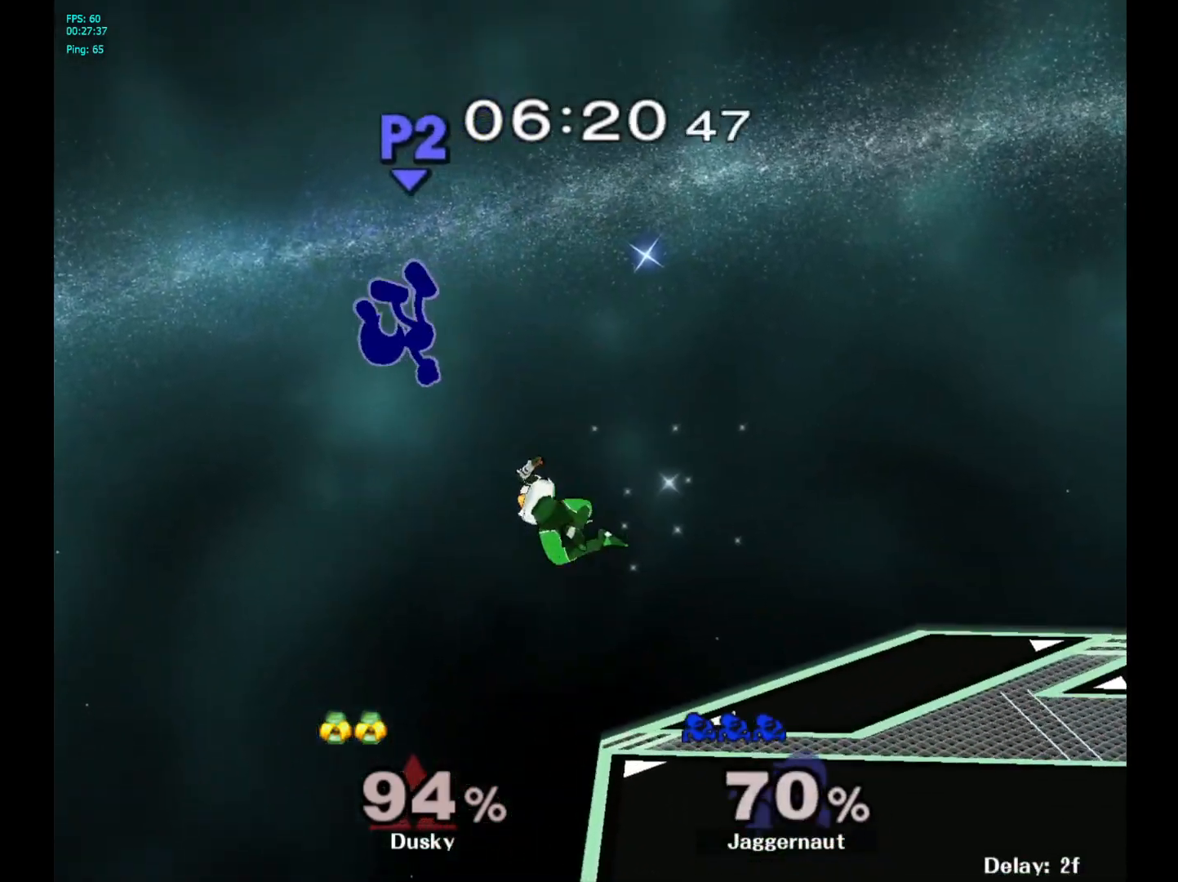
{"buttons": [], "left_stick": "right", "right_stick": "center", "events": [[200, "left_stick", "center"], [267, "left_stick", "right"]]}
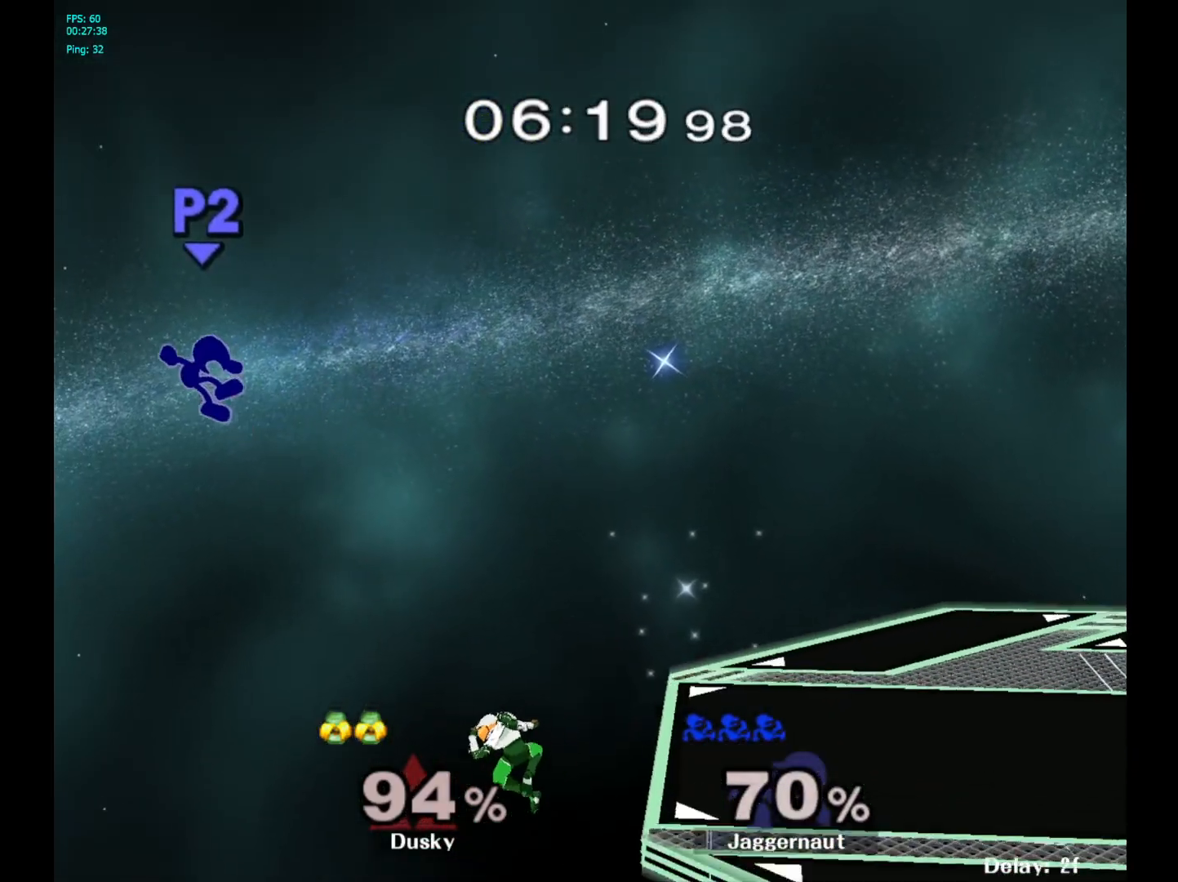
{"buttons": [], "left_stick": "right", "right_stick": "center", "events": [[233, "Y", "down"], [433, "Y", "up"]]}
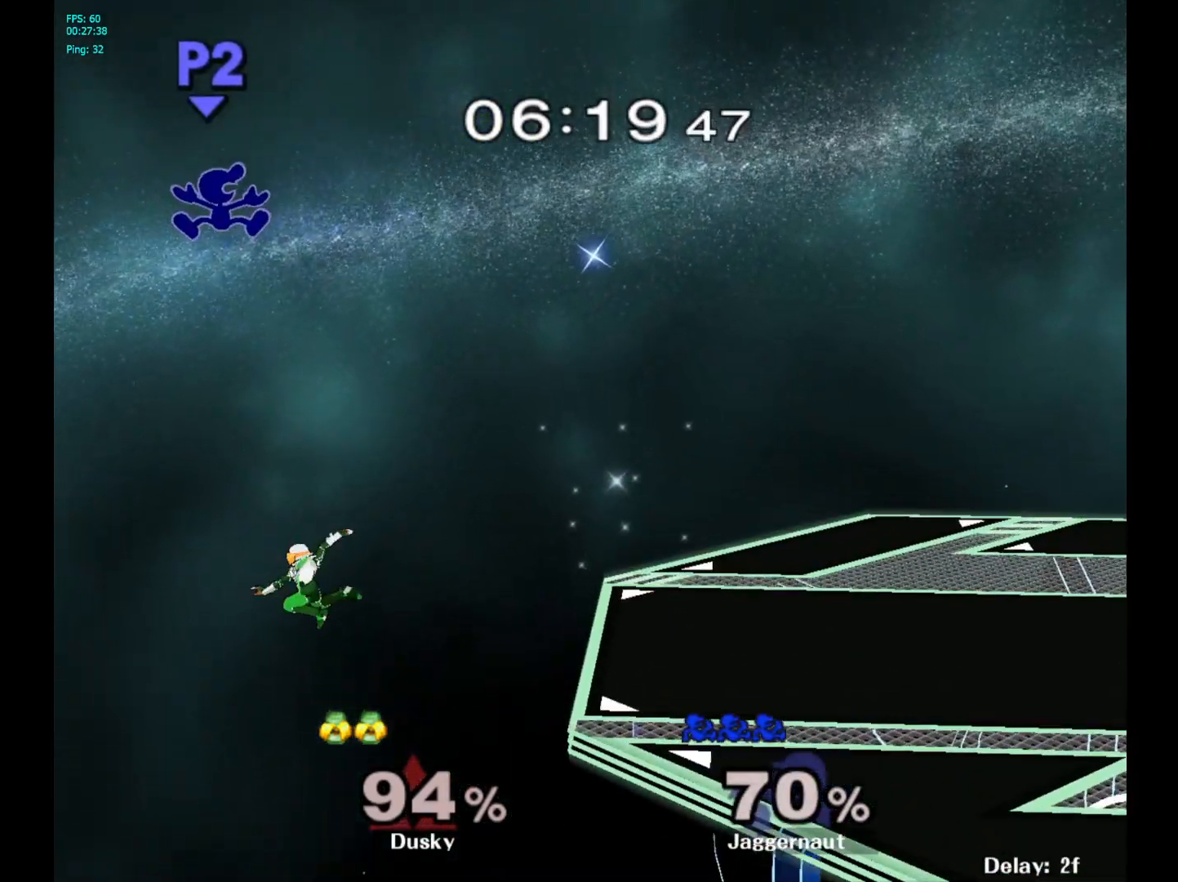
{"buttons": [], "left_stick": "down", "right_stick": "center", "events": [[317, "left_stick", "up-right"], [450, "left_stick", "down"]]}
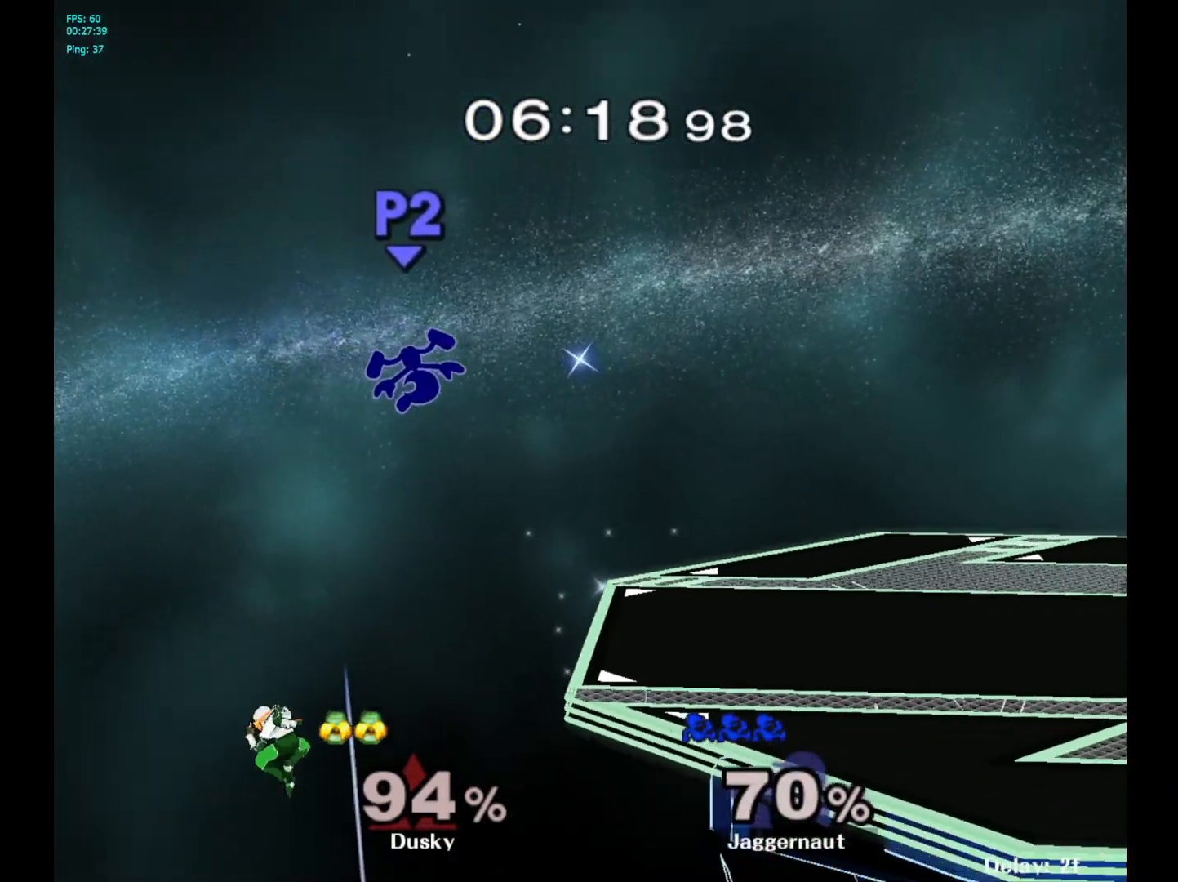
{"buttons": [], "left_stick": "center", "right_stick": "center", "events": [[100, "left_stick", "right"], [200, "left_stick", "down-right"], [417, "left_stick", "center"]]}
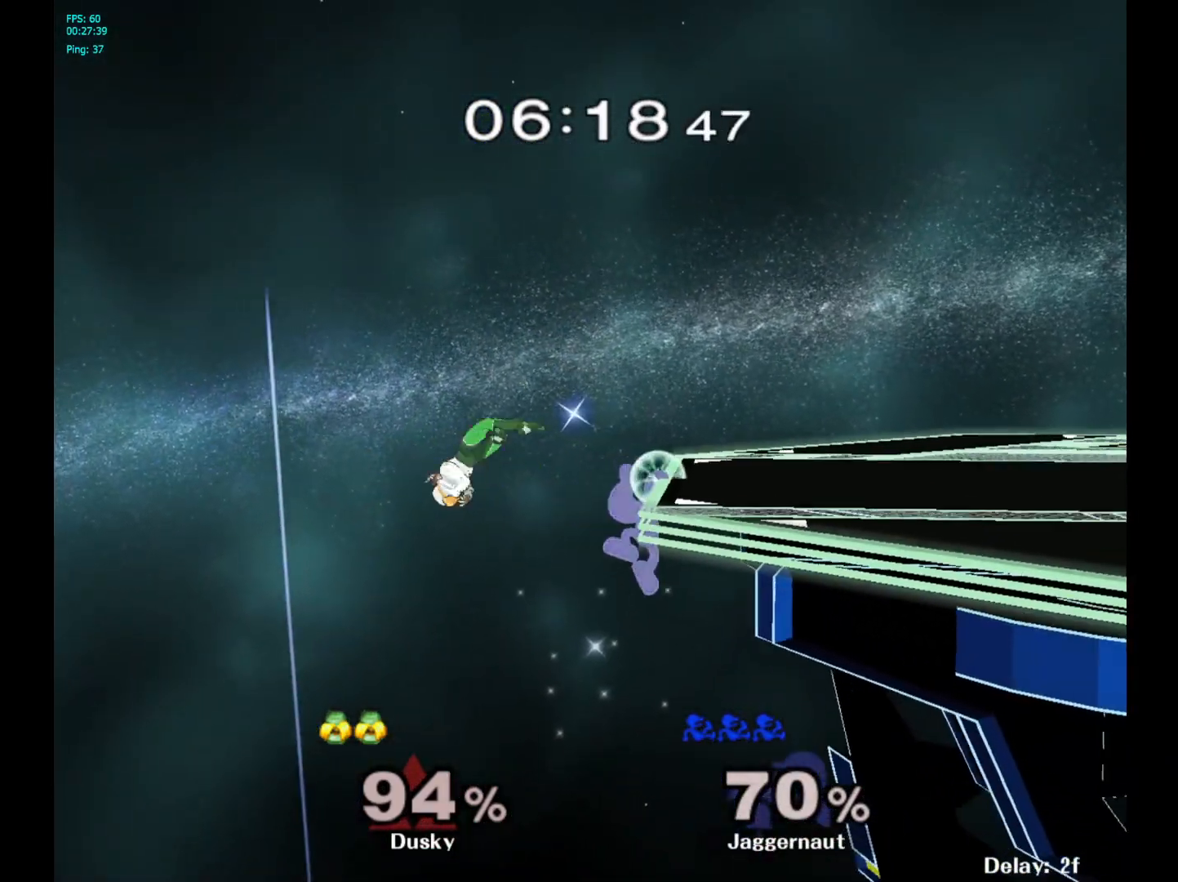
{"buttons": ["Y"], "left_stick": "right", "right_stick": "center", "events": [[317, "left_stick", "left"], [400, "left_stick", "right"], [433, "Y", "down"]]}
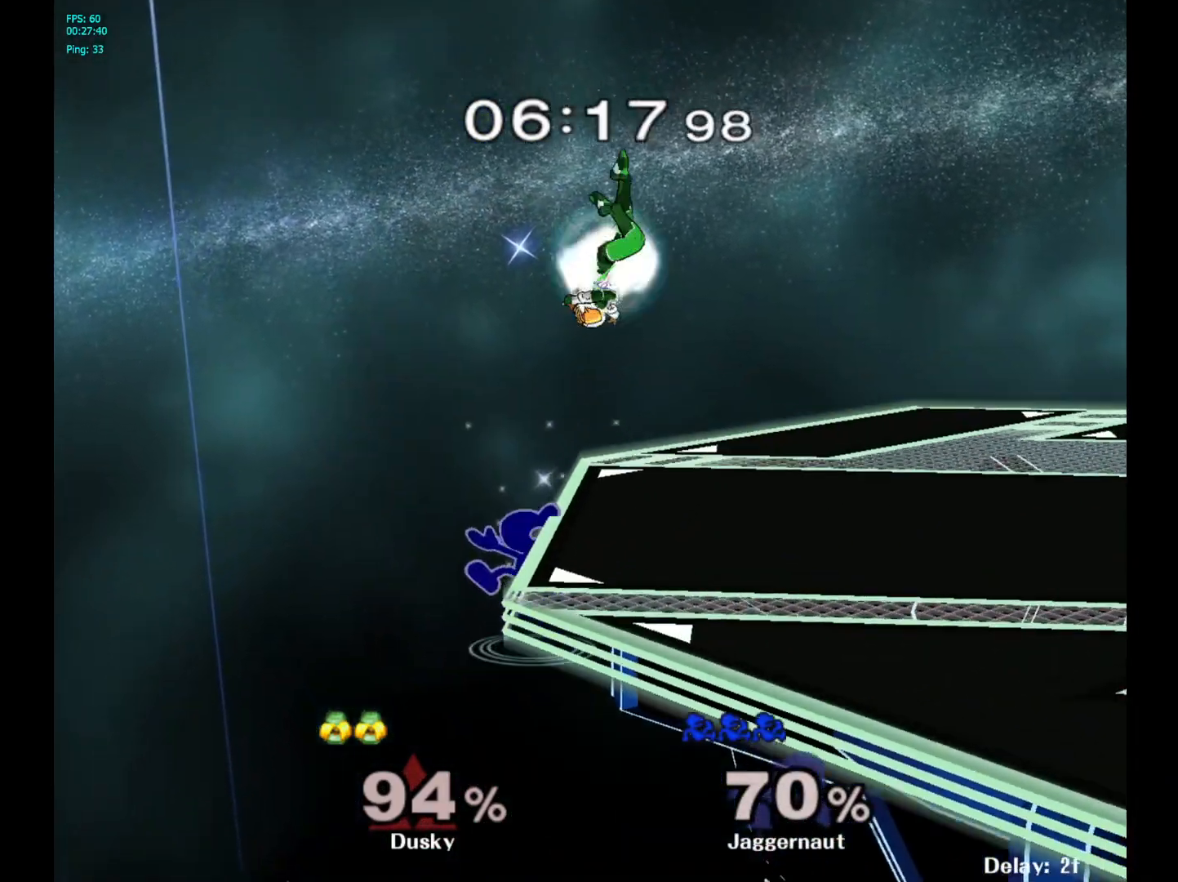
{"buttons": [], "left_stick": "down", "right_stick": "center", "events": [[33, "left_stick", "center"], [83, "A", "down"], [183, "Y", "up"], [200, "left_stick", "right"], [333, "A", "up"], [367, "left_stick", "center"], [500, "left_stick", "down"]]}
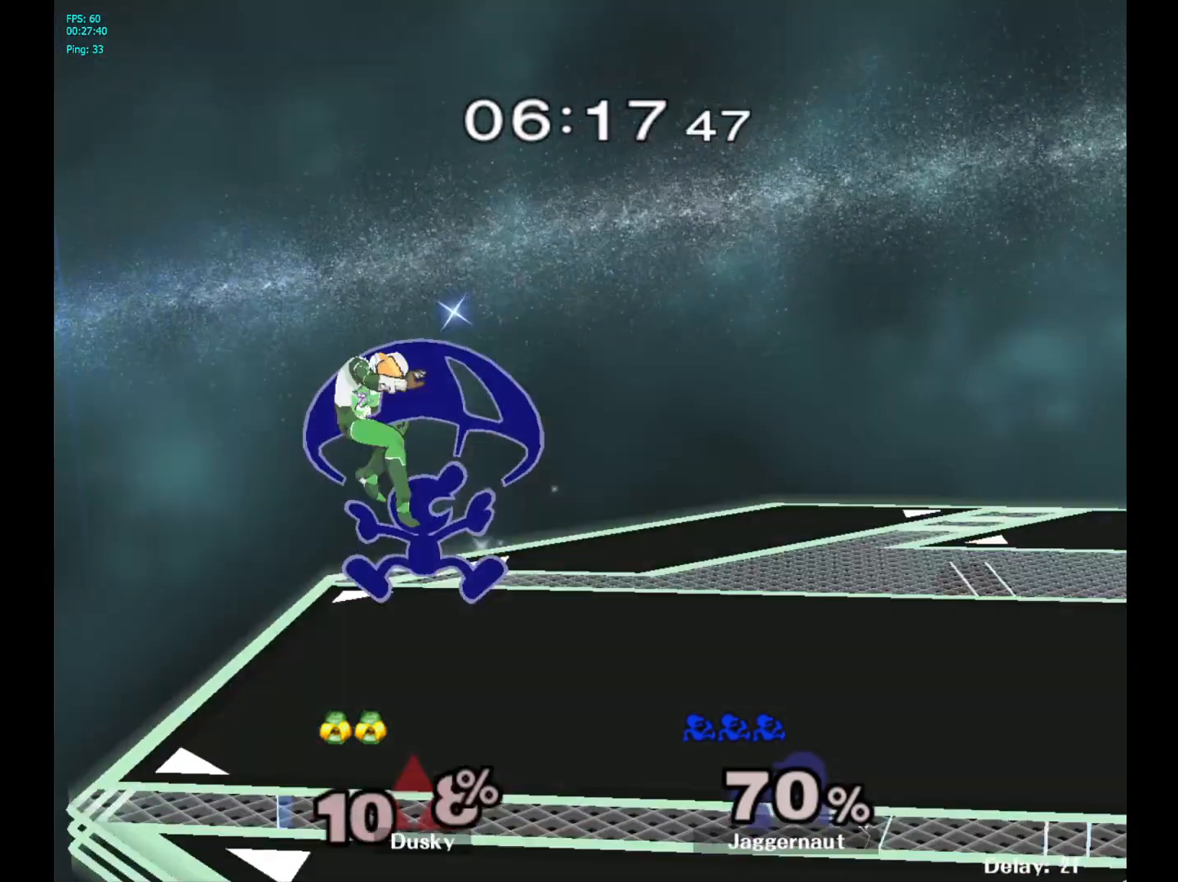
{"buttons": ["Y"], "left_stick": "down-left", "right_stick": "center", "events": [[50, "R1", "down"], [200, "left_stick", "center"], [250, "R1", "up"], [450, "Y", "down"], [450, "left_stick", "down-left"]]}
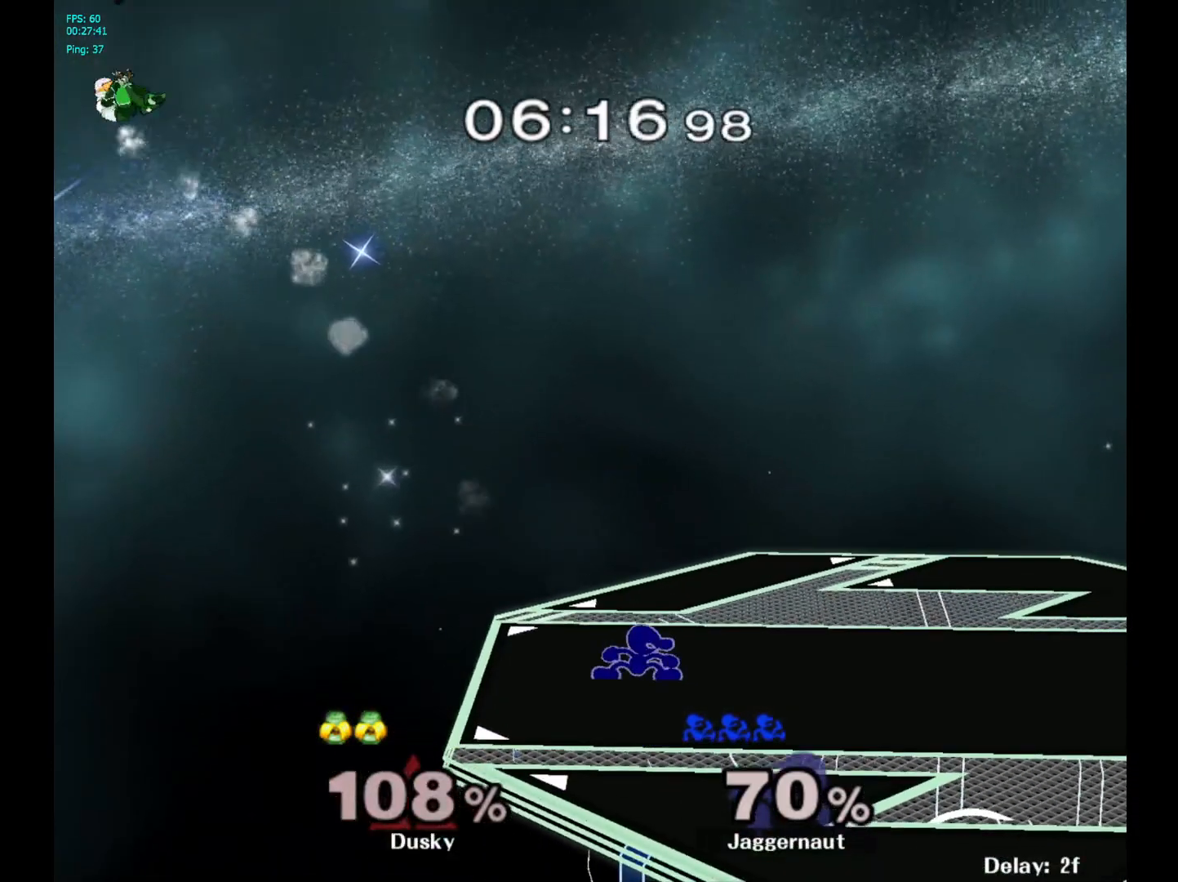
{"buttons": ["Y", "R1"], "left_stick": "down-left", "right_stick": "center", "events": [[17, "R1", "down"], [117, "Y", "up"], [133, "Y", "down"], [150, "Y", "up"], [150, "left_stick", "center"], [183, "R1", "up"], [267, "left_stick", "right"], [383, "Y", "down"], [400, "left_stick", "down-left"], [450, "R1", "down"]]}
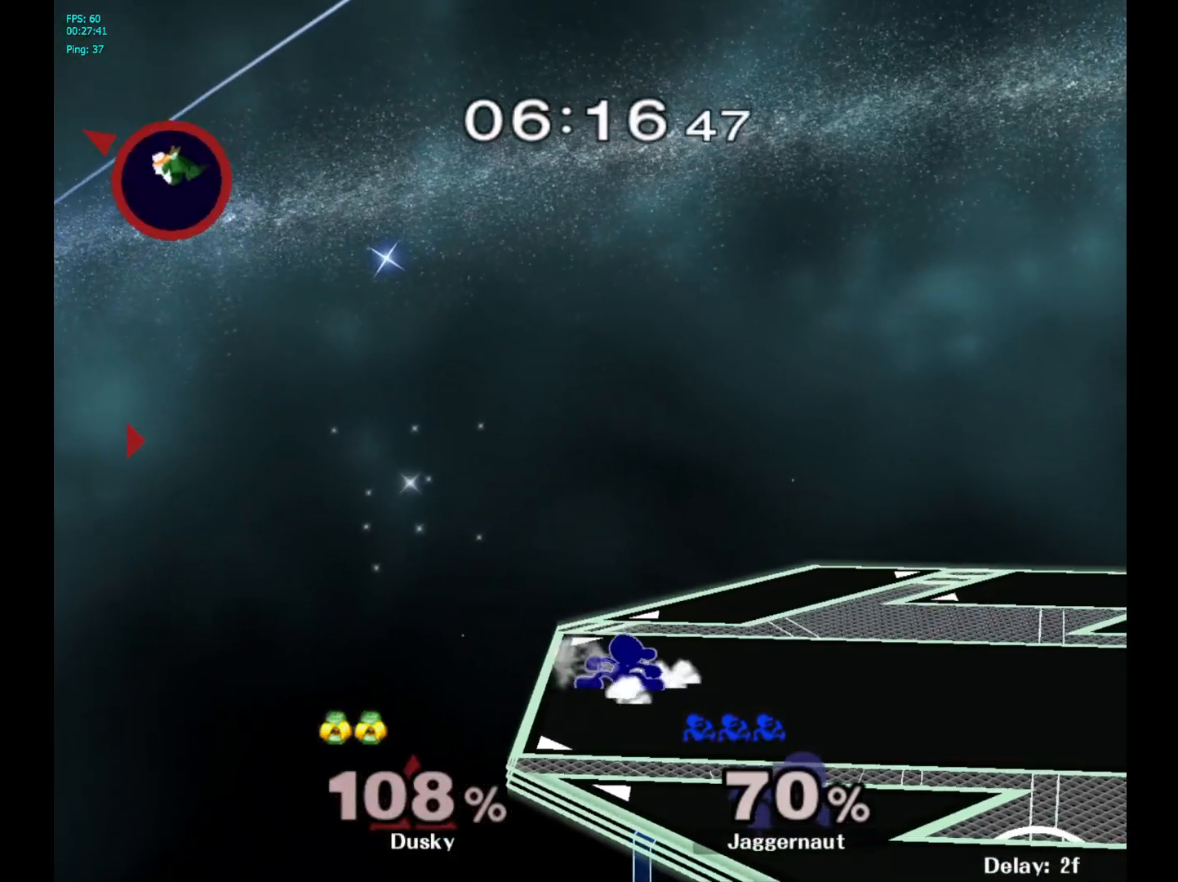
{"buttons": [], "left_stick": "center", "right_stick": "center", "events": [[17, "Y", "up"], [17, "left_stick", "center"], [67, "R1", "up"], [200, "Y", "down"], [233, "Y", "up"]]}
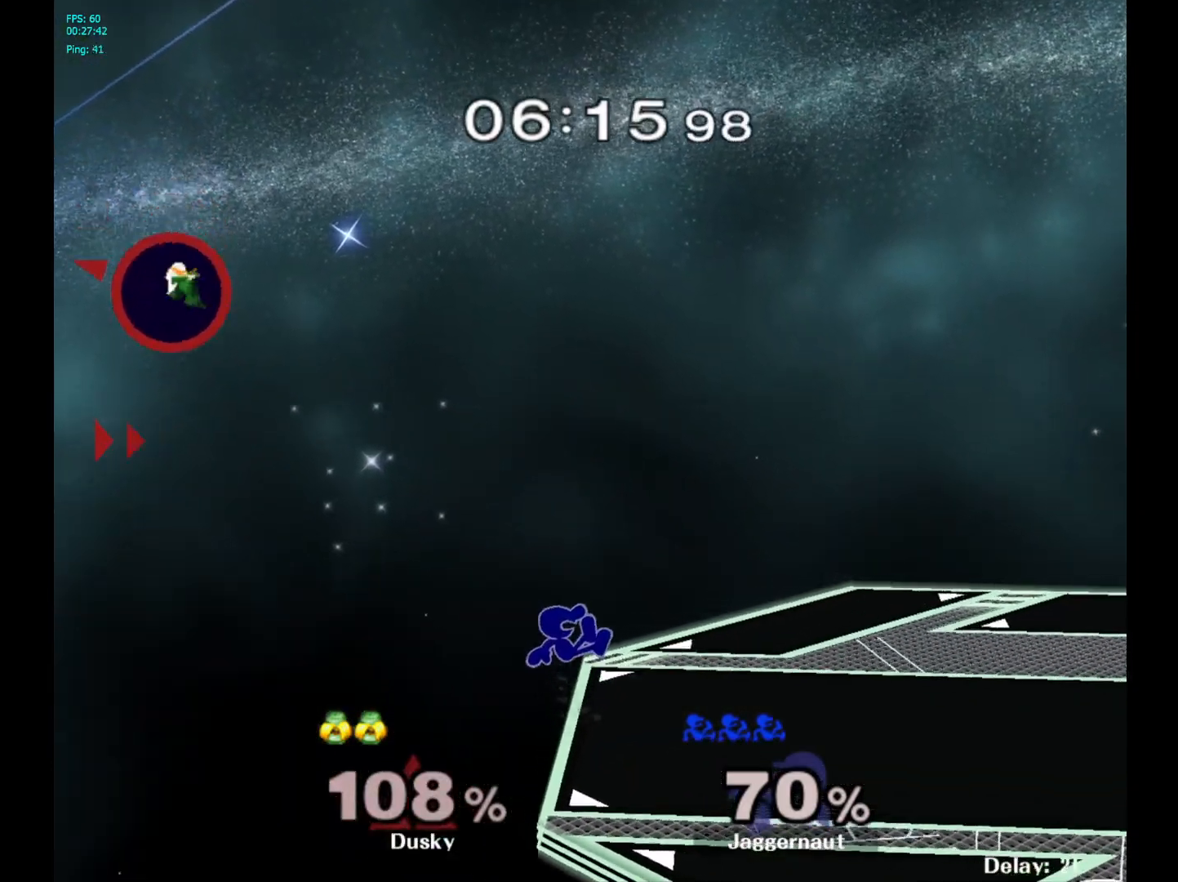
{"buttons": [], "left_stick": "center", "right_stick": "center", "events": [[17, "left_stick", "left"], [167, "left_stick", "center"]]}
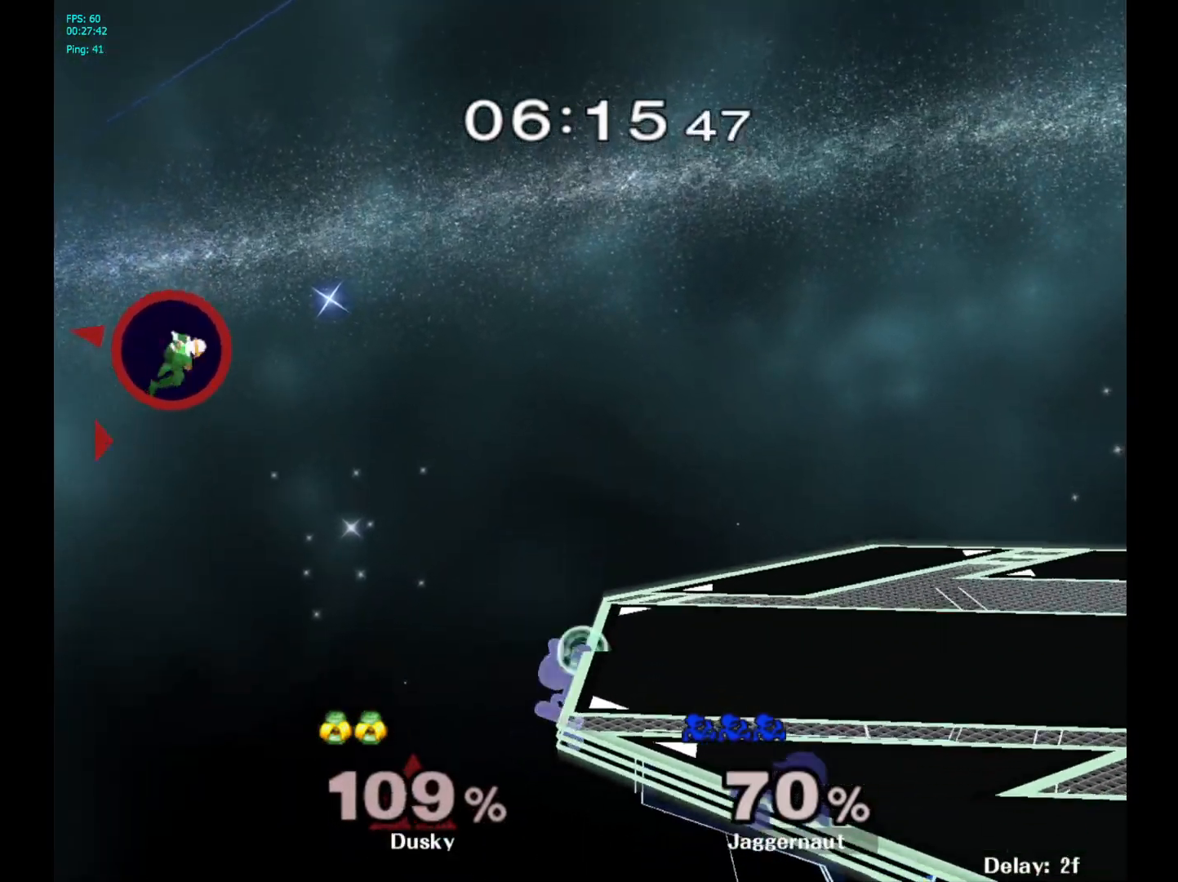
{"buttons": [], "left_stick": "center", "right_stick": "center", "events": []}
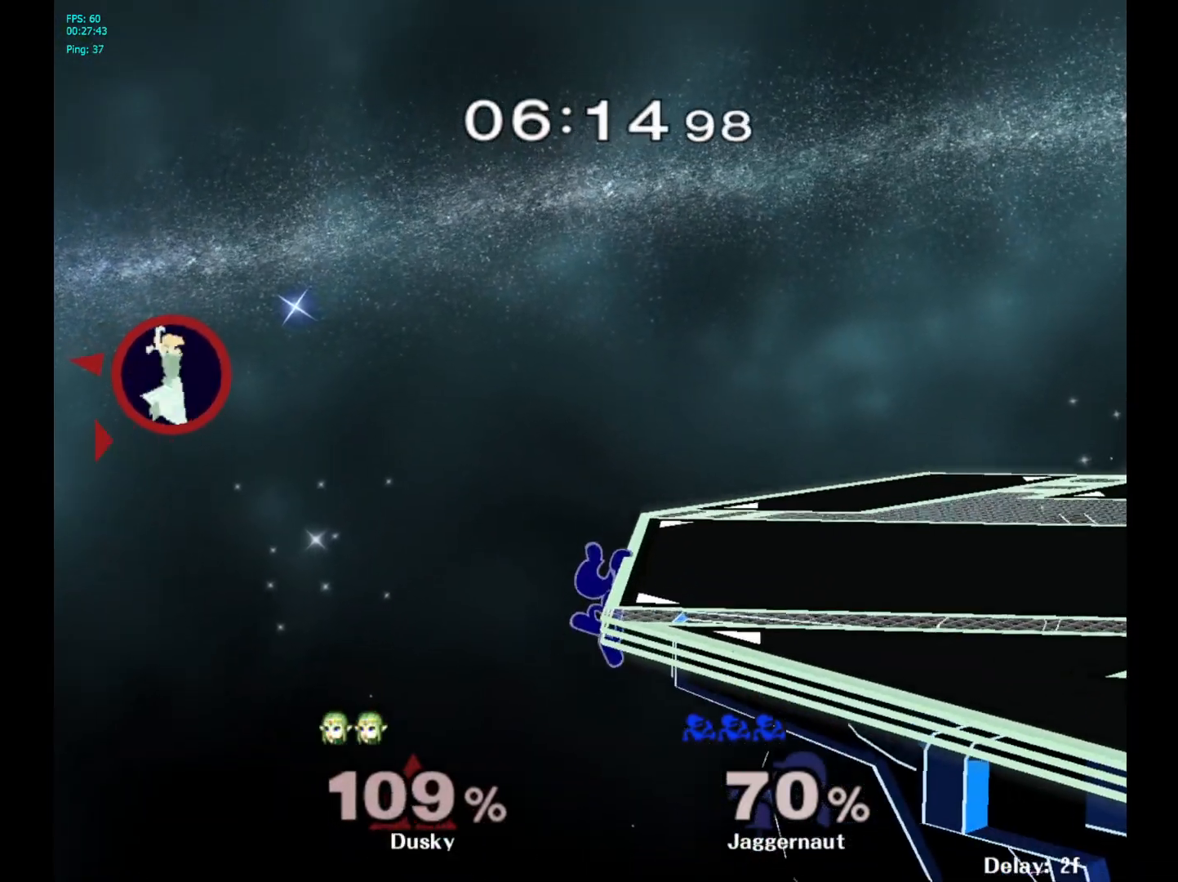
{"buttons": [], "left_stick": "center", "right_stick": "center", "events": []}
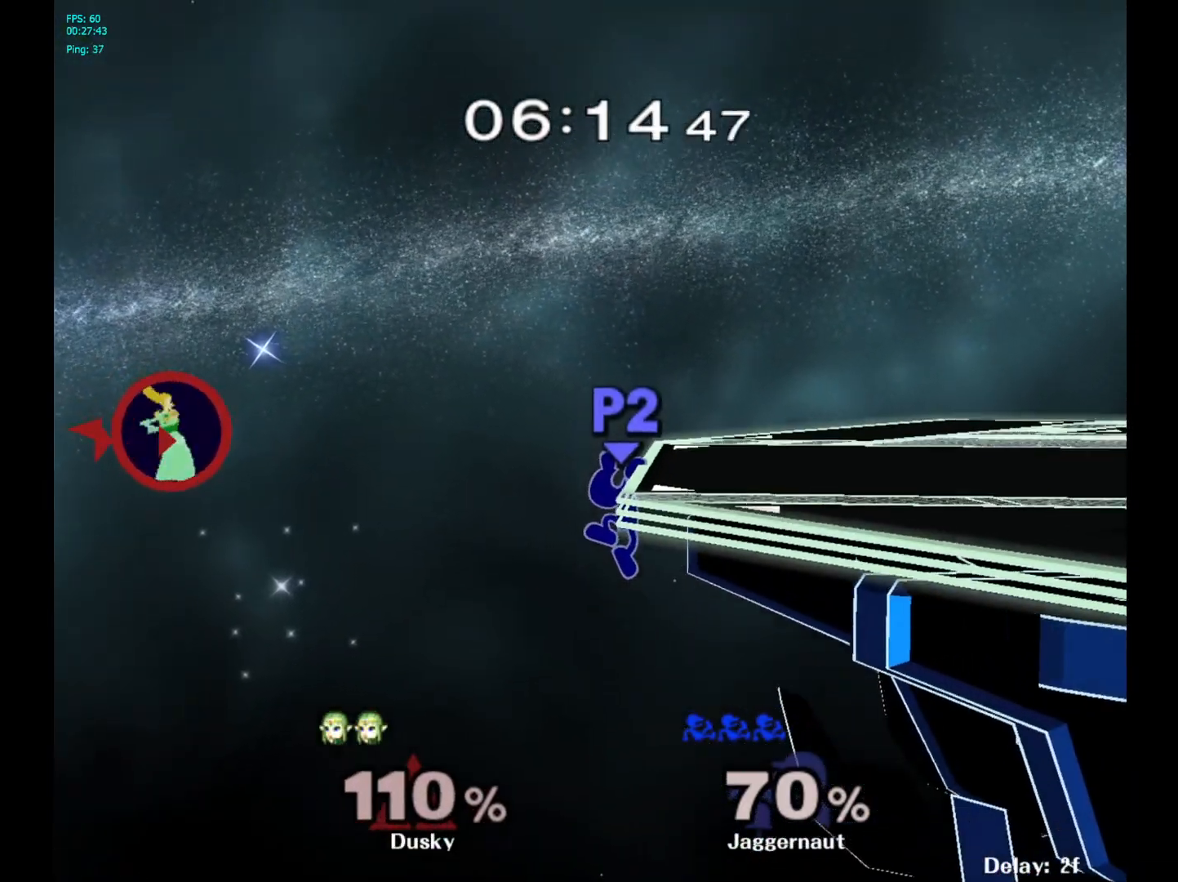
{"buttons": [], "left_stick": "center", "right_stick": "center", "events": []}
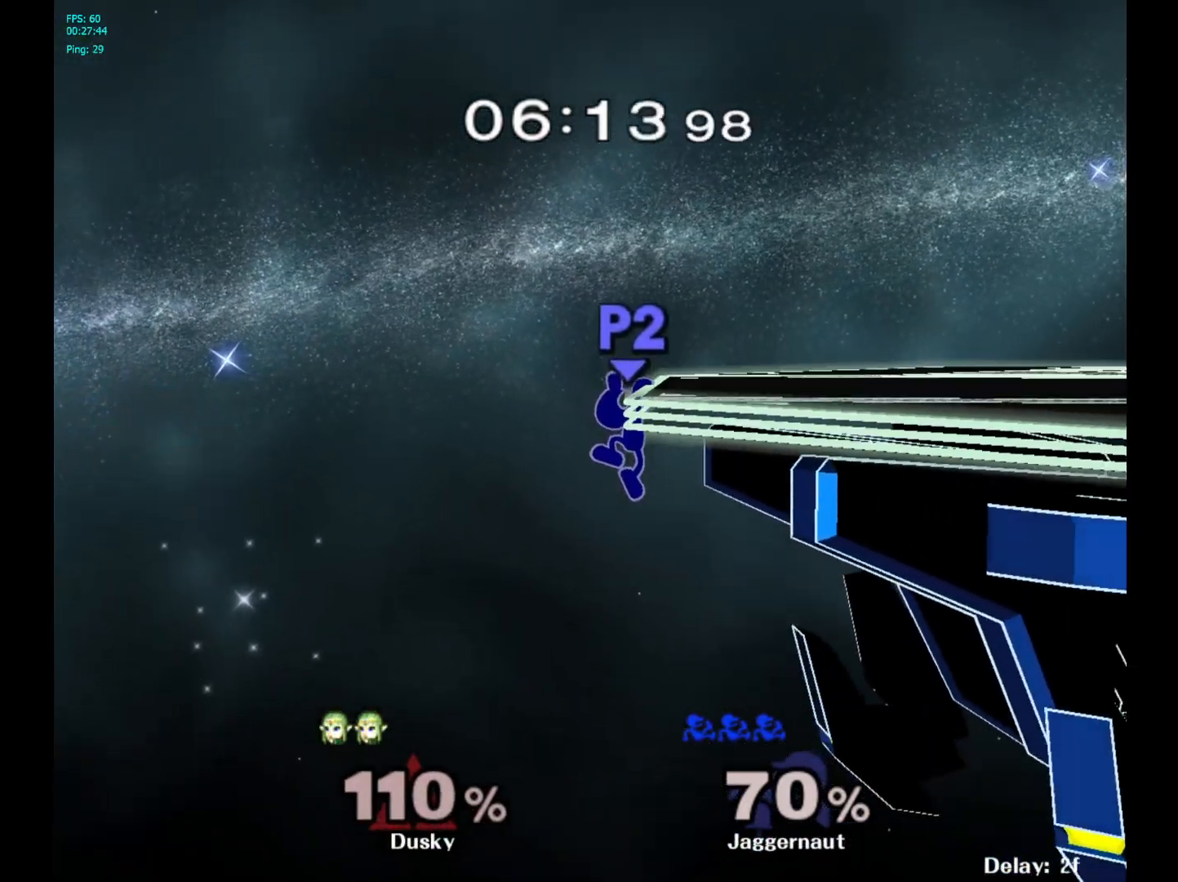
{"buttons": [], "left_stick": "center", "right_stick": "center", "events": []}
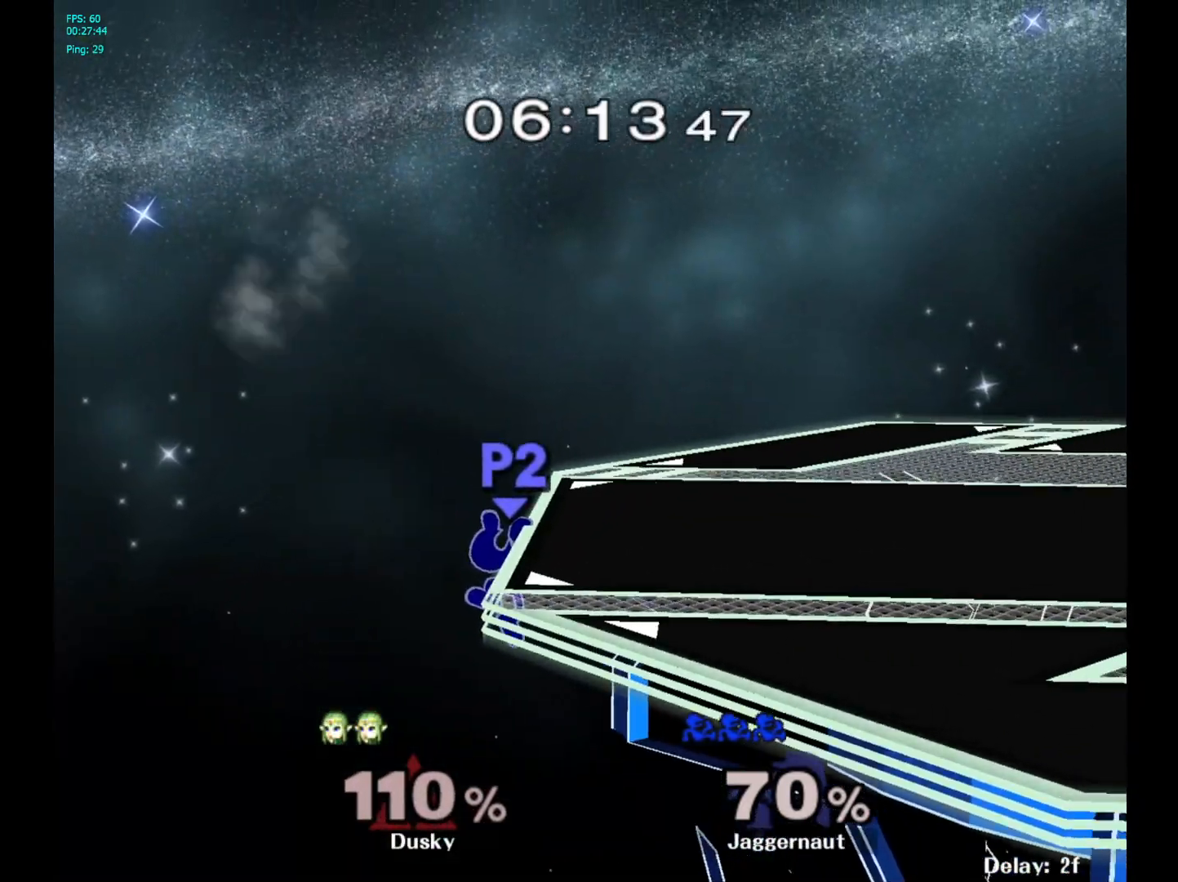
{"buttons": [], "left_stick": "center", "right_stick": "center", "events": []}
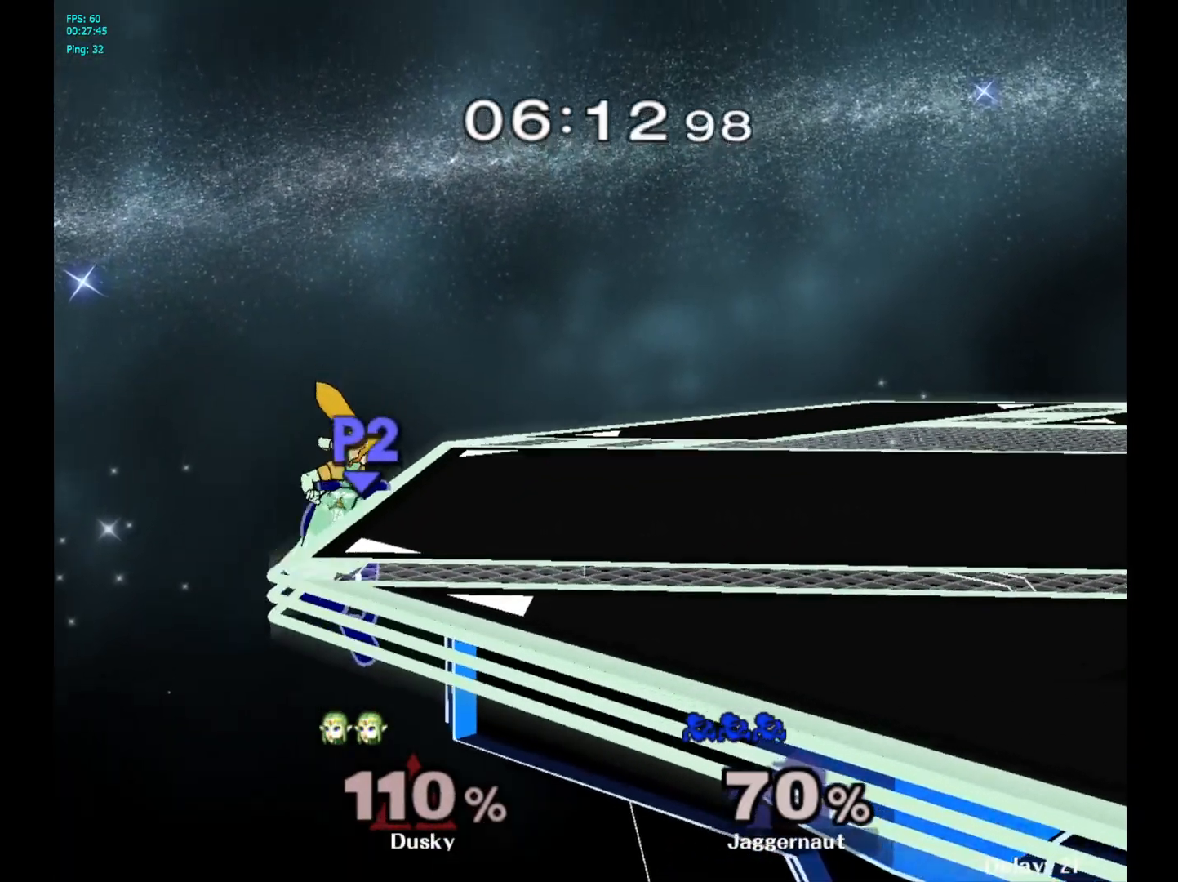
{"buttons": [], "left_stick": "right", "right_stick": "center", "events": [[250, "left_stick", "right"]]}
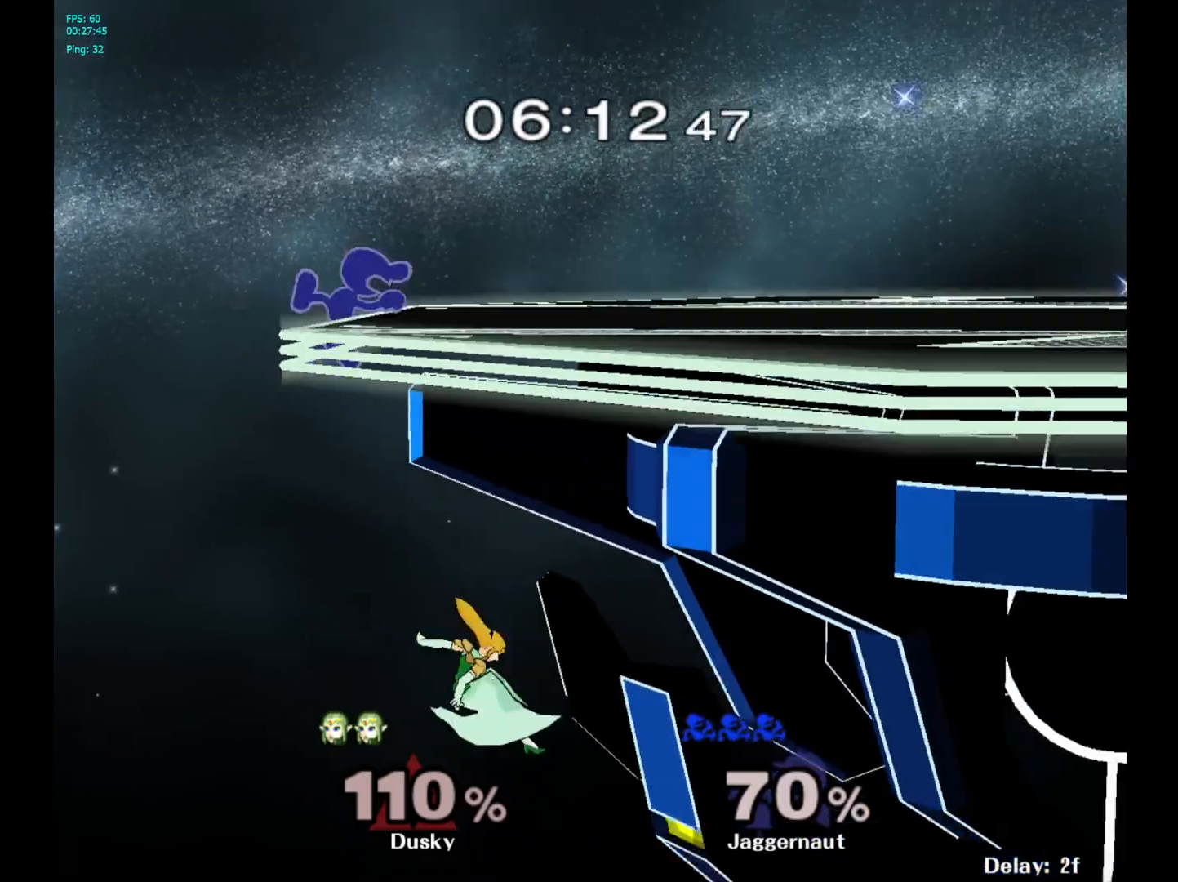
{"buttons": [], "left_stick": "center", "right_stick": "center", "events": [[333, "left_stick", "center"]]}
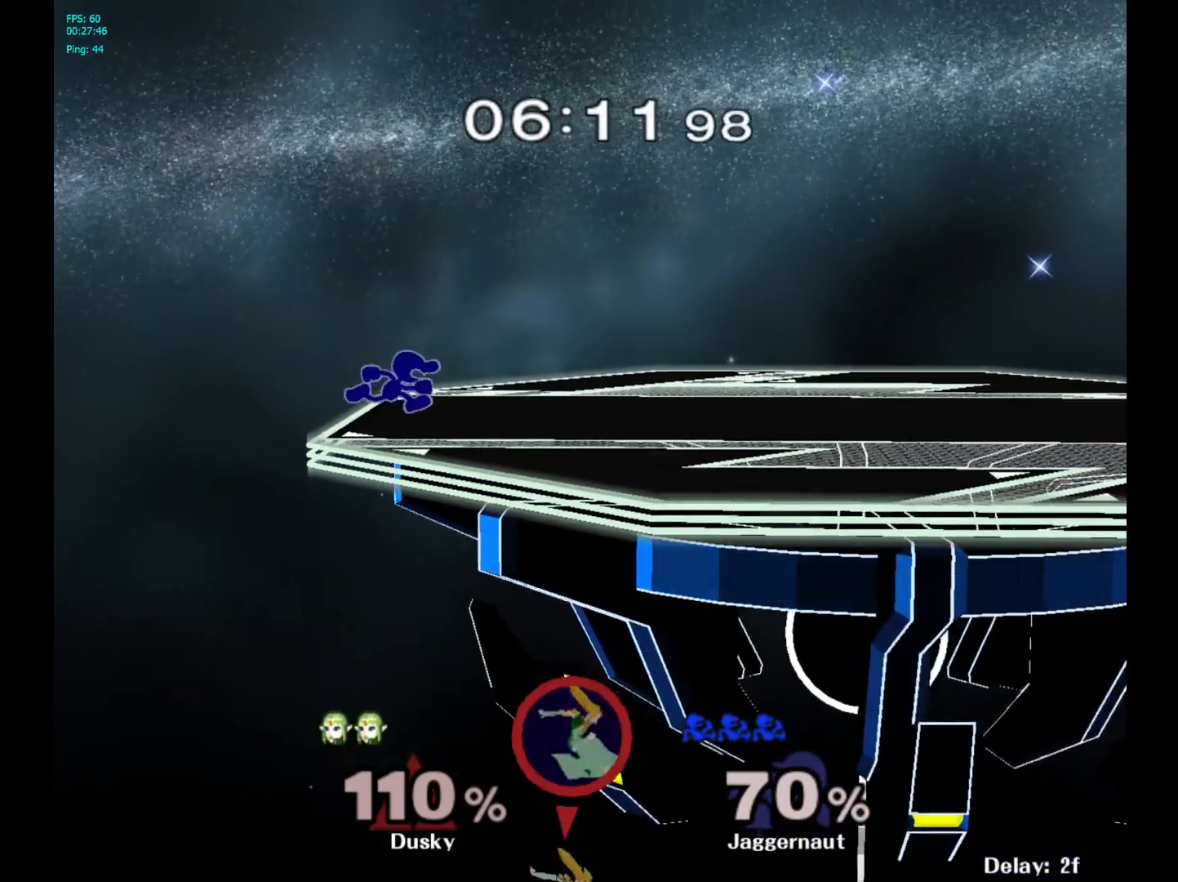
{"buttons": [], "left_stick": "right", "right_stick": "center", "events": [[17, "left_stick", "right"]]}